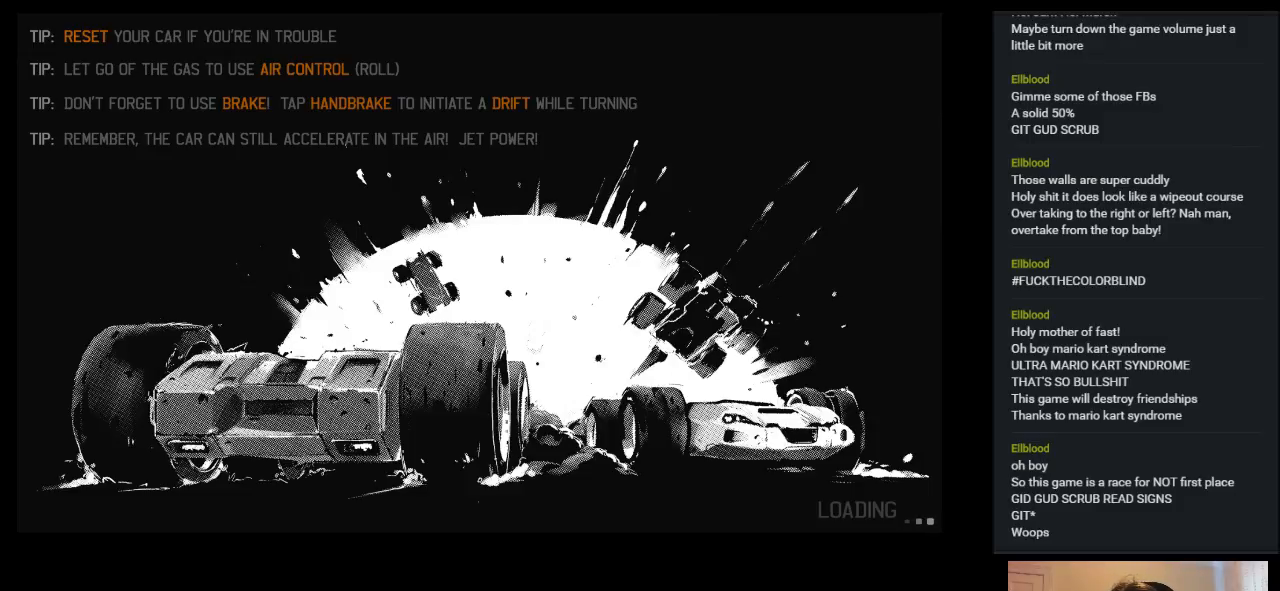
Gameplay with keyboard; each line is a JSON object with the keys held at the frame after it. "events" lists presses ("down") and releases ("up") of "a", "ctrl", "d", "down", "e", "left", "q", "right", "s", "shift", "space", "up" and "w" between this image and that frame as [ms after this image, input, new state], when the widget could be followed in between. No other keys are recorded. Mouse input is not recorded.
{"keys": [], "events": []}
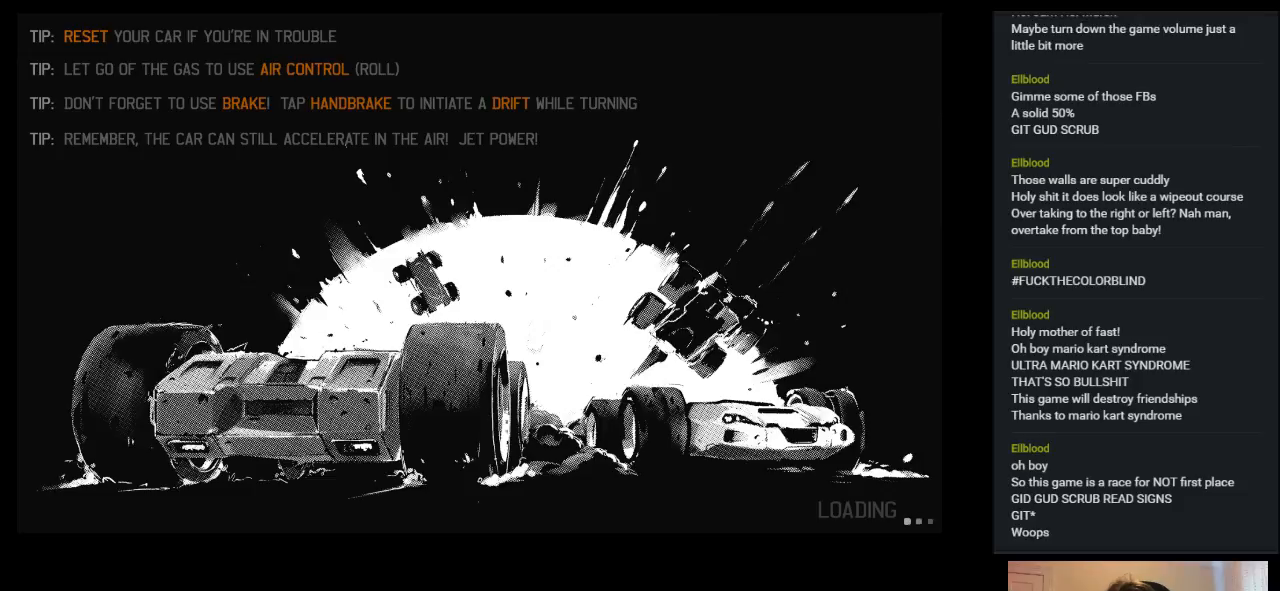
{"keys": [], "events": []}
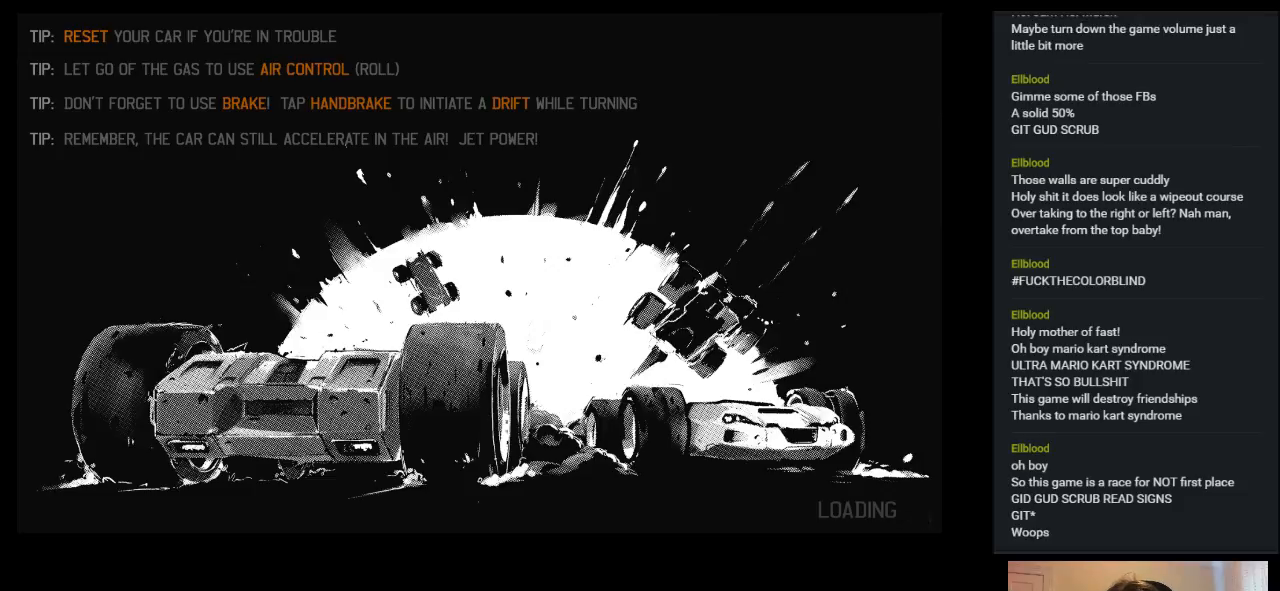
{"keys": [], "events": []}
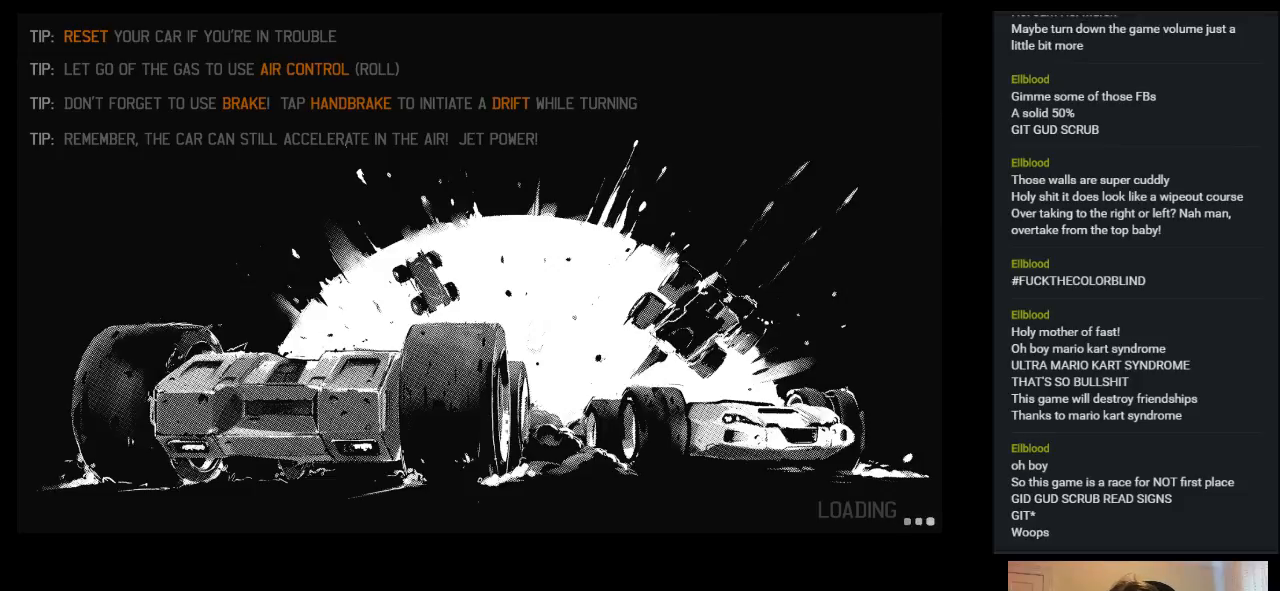
{"keys": [], "events": []}
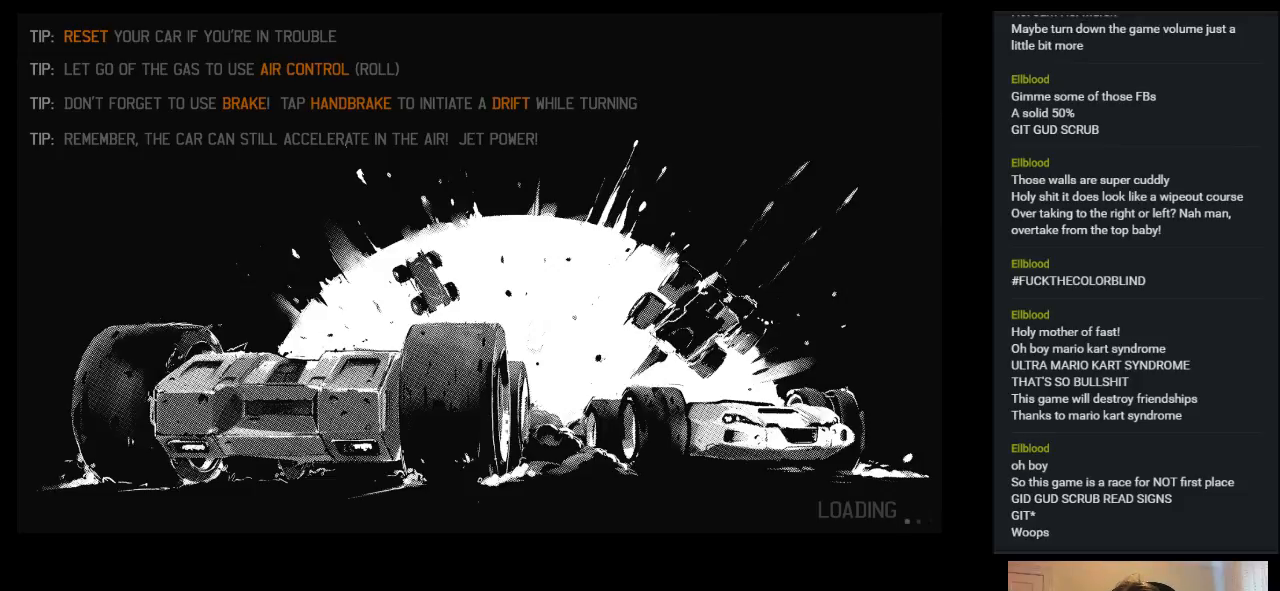
{"keys": [], "events": []}
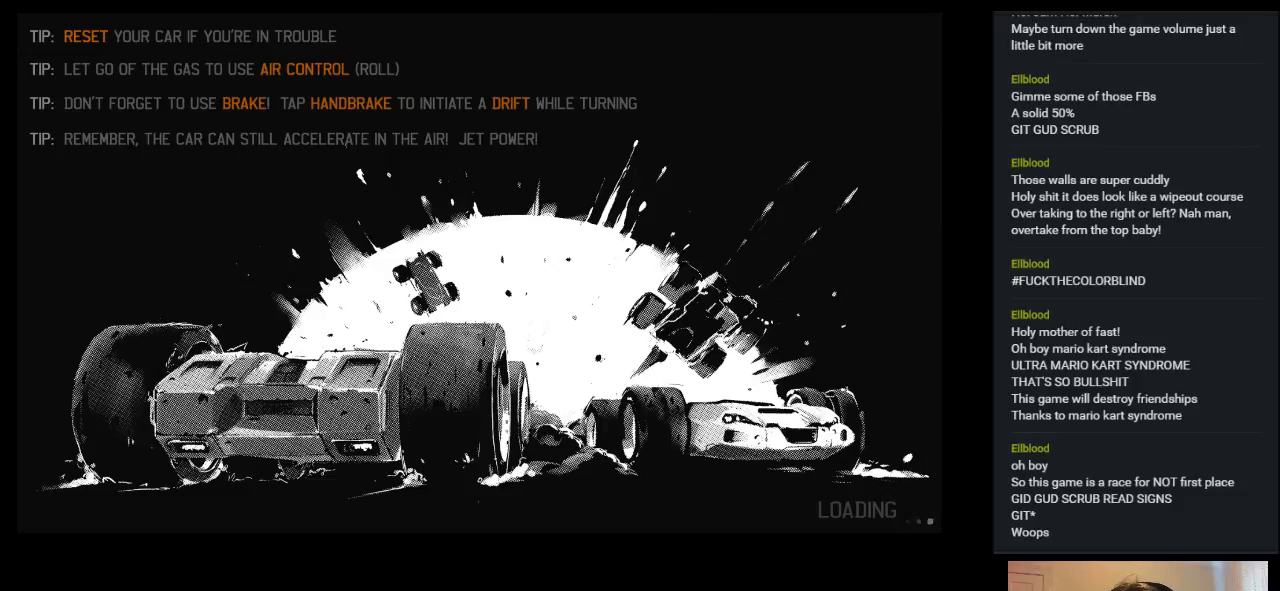
{"keys": [], "events": []}
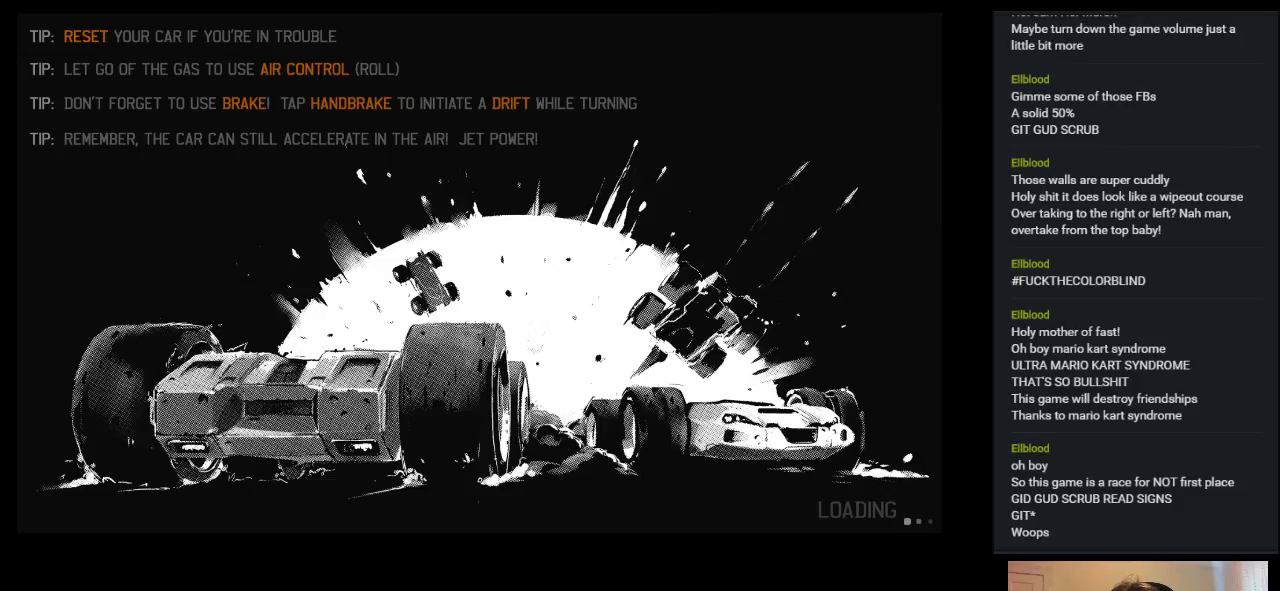
{"keys": [], "events": []}
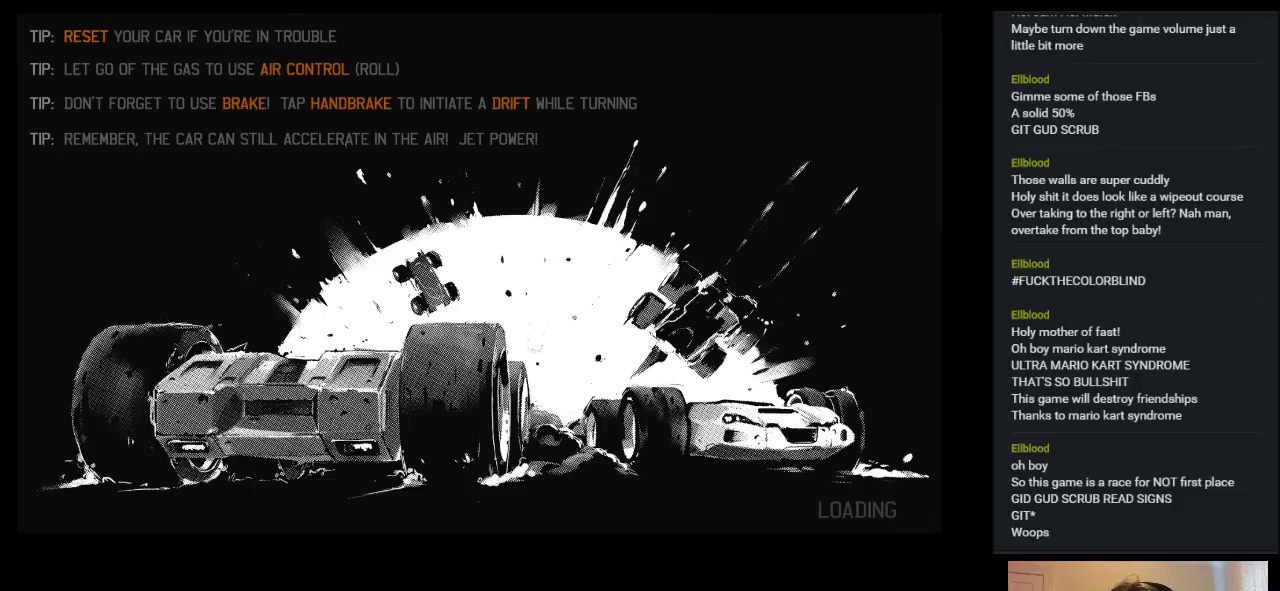
{"keys": [], "events": []}
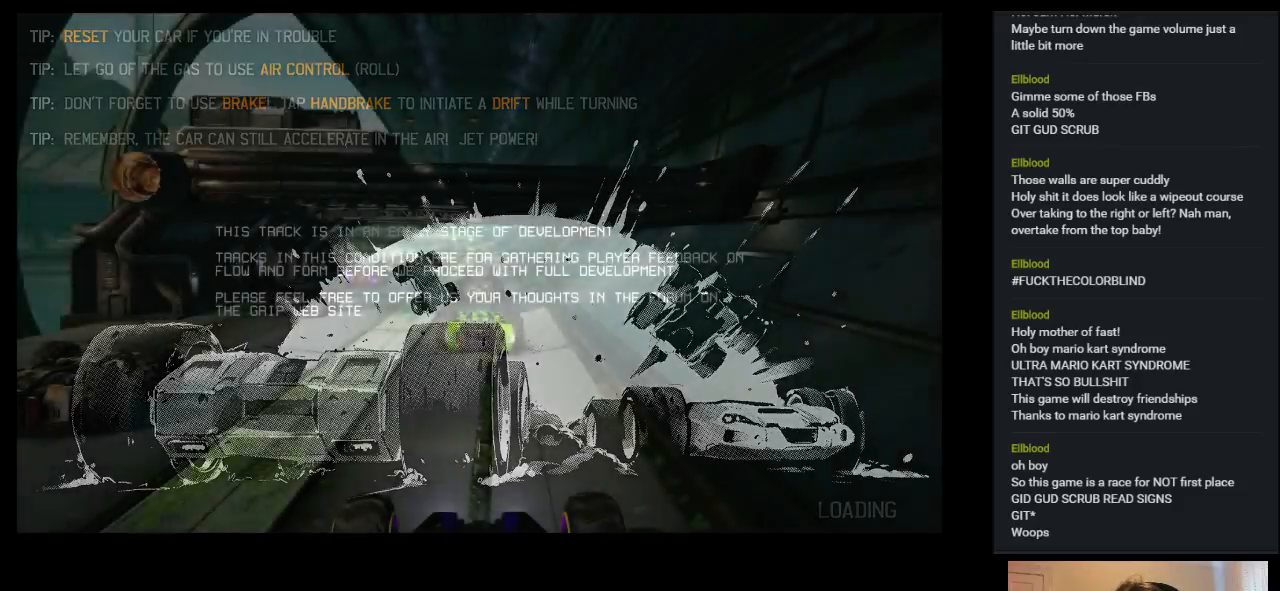
{"keys": [], "events": []}
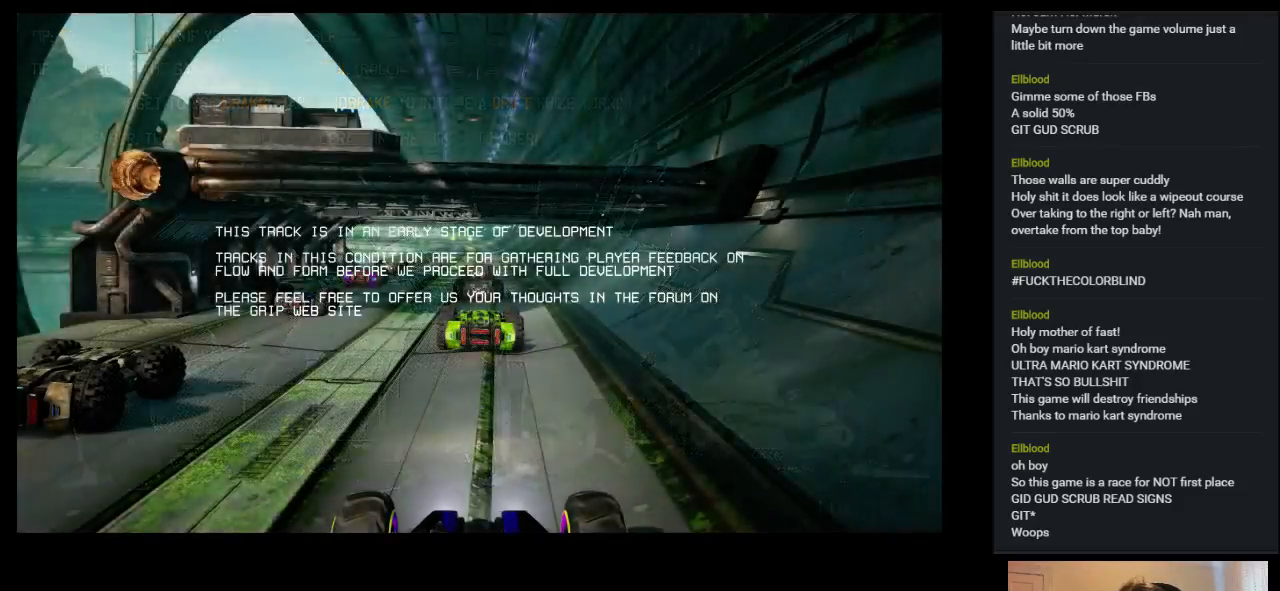
{"keys": ["up"], "events": [[350, "up", "down"]]}
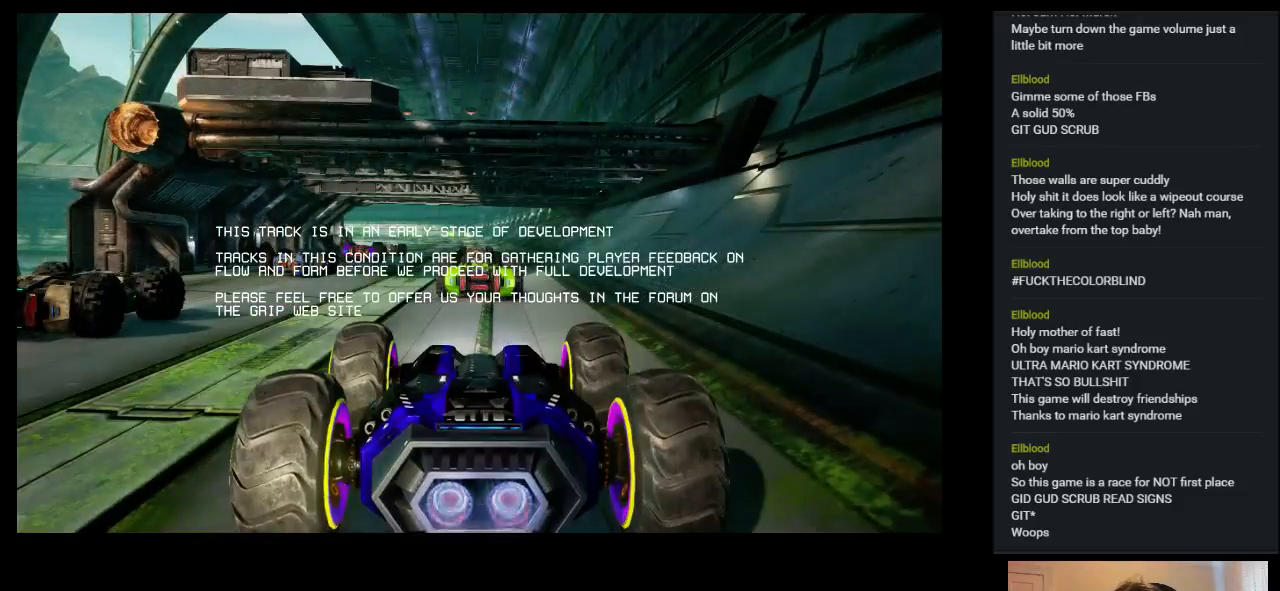
{"keys": ["up"], "events": []}
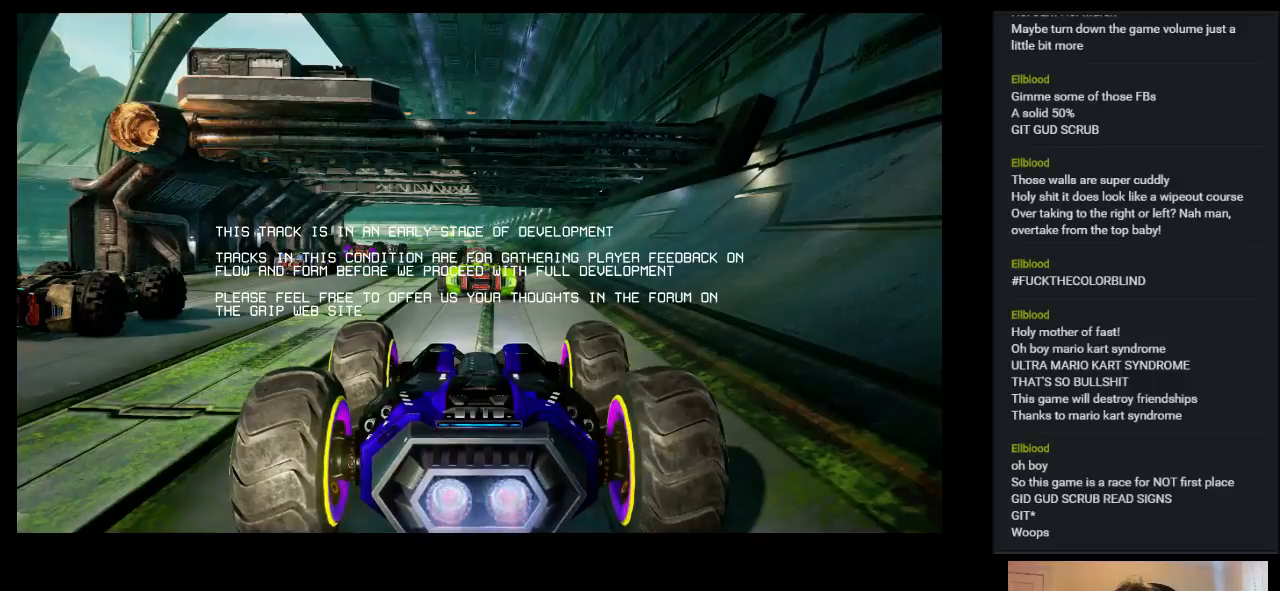
{"keys": ["up"], "events": []}
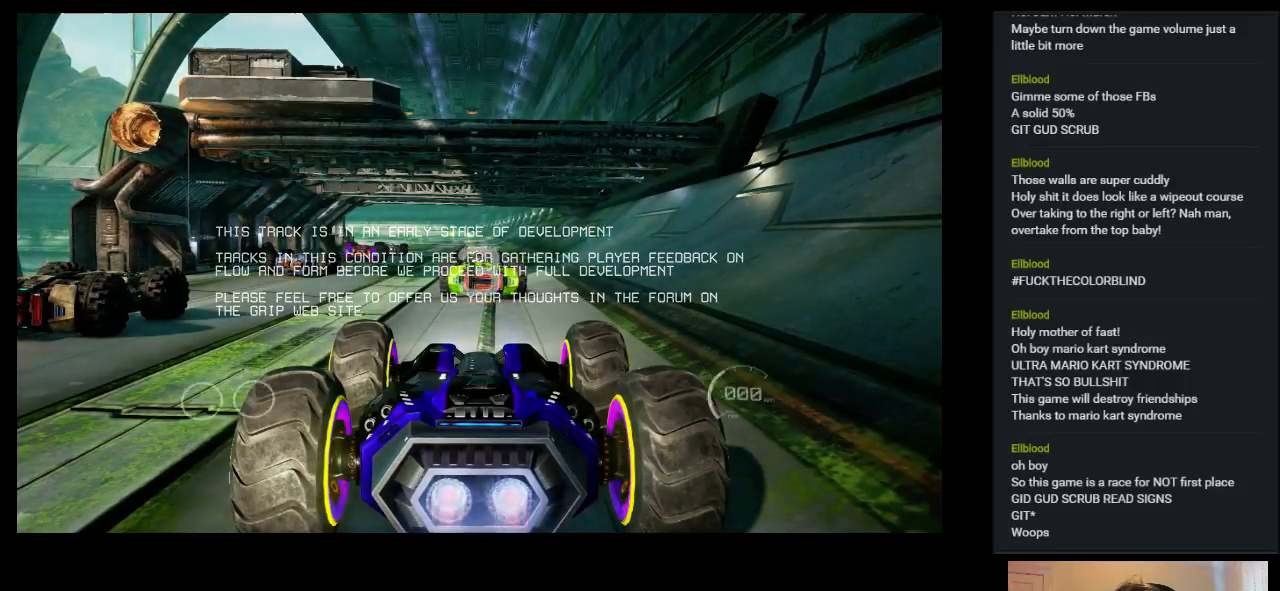
{"keys": ["up"], "events": []}
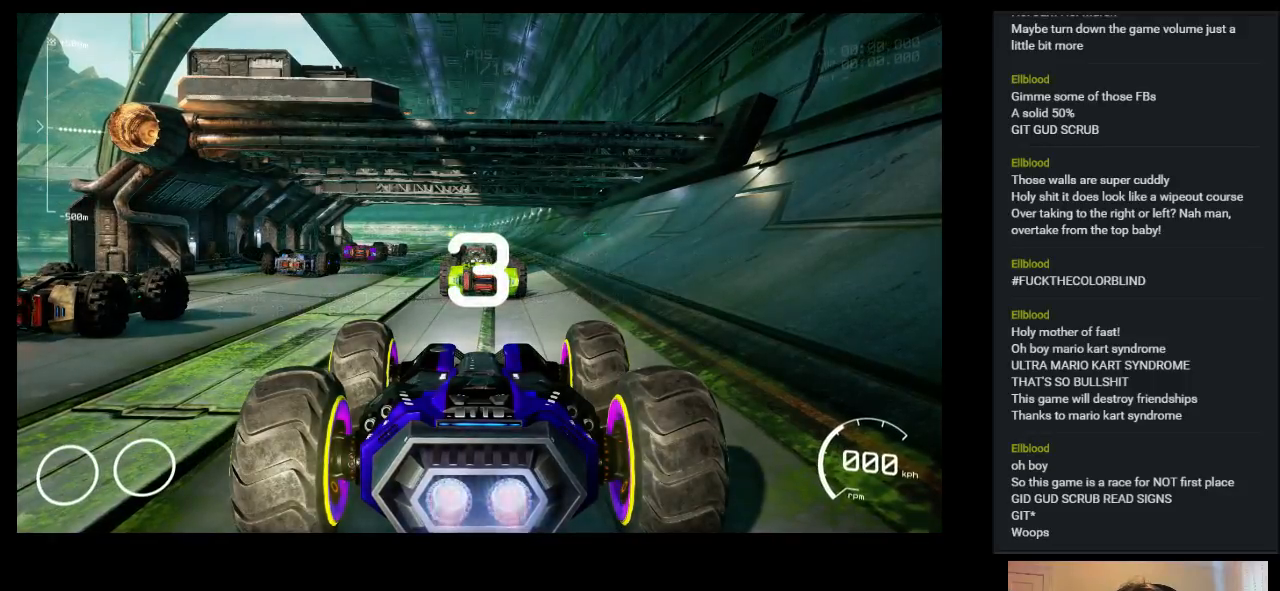
{"keys": ["up"], "events": []}
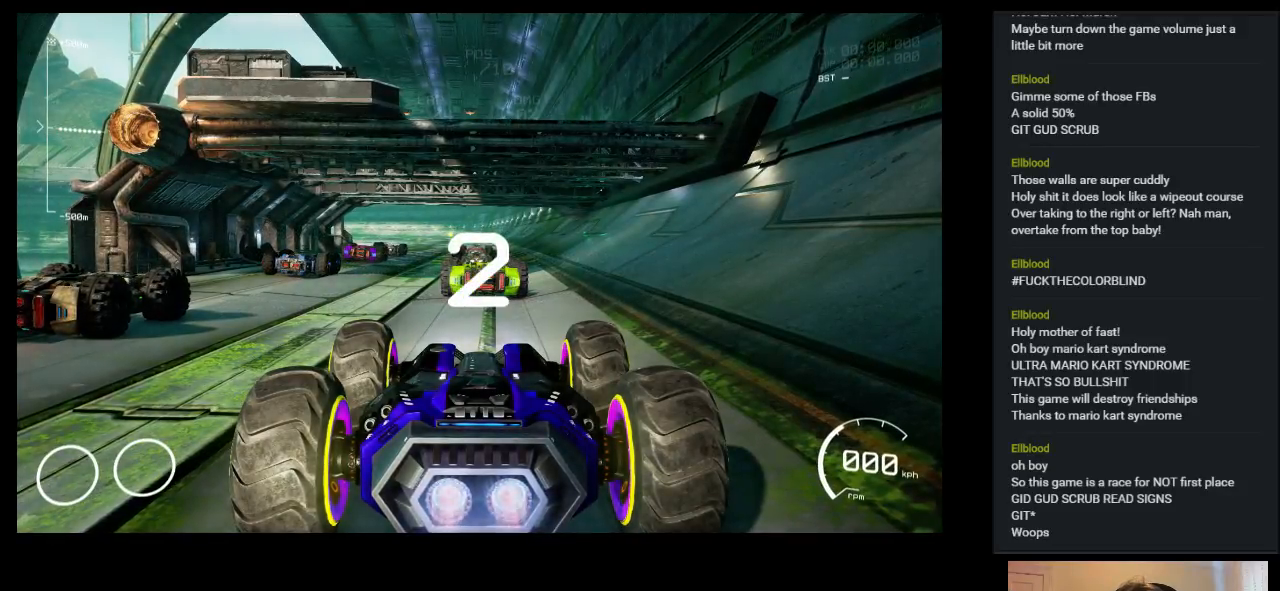
{"keys": ["up"], "events": []}
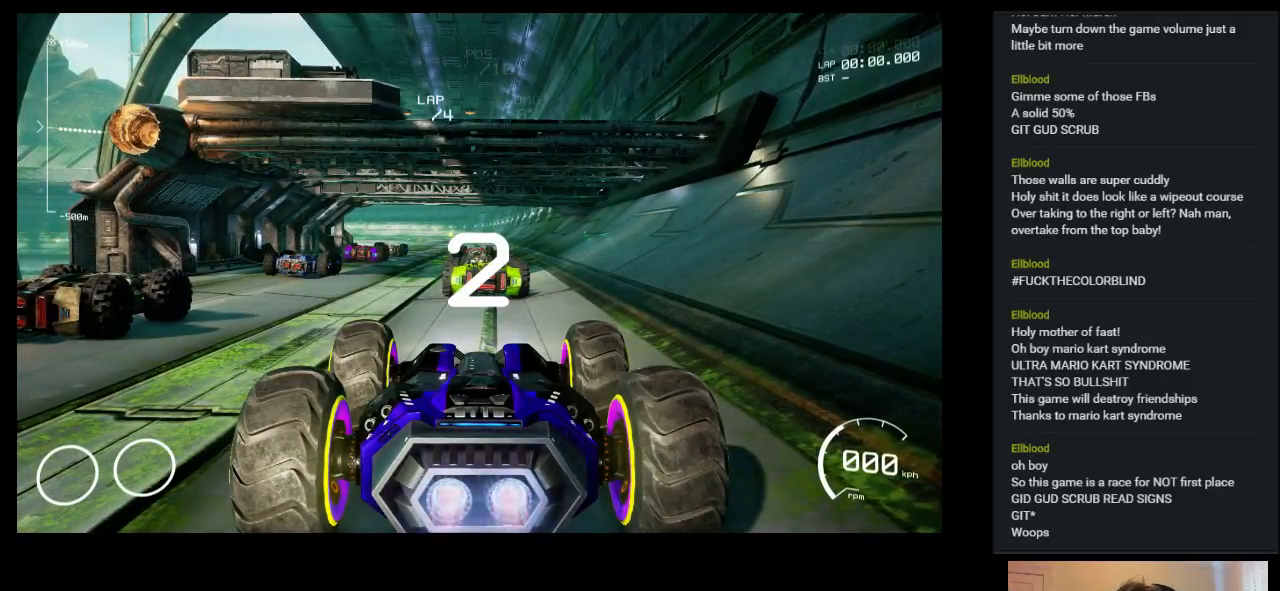
{"keys": ["up"], "events": []}
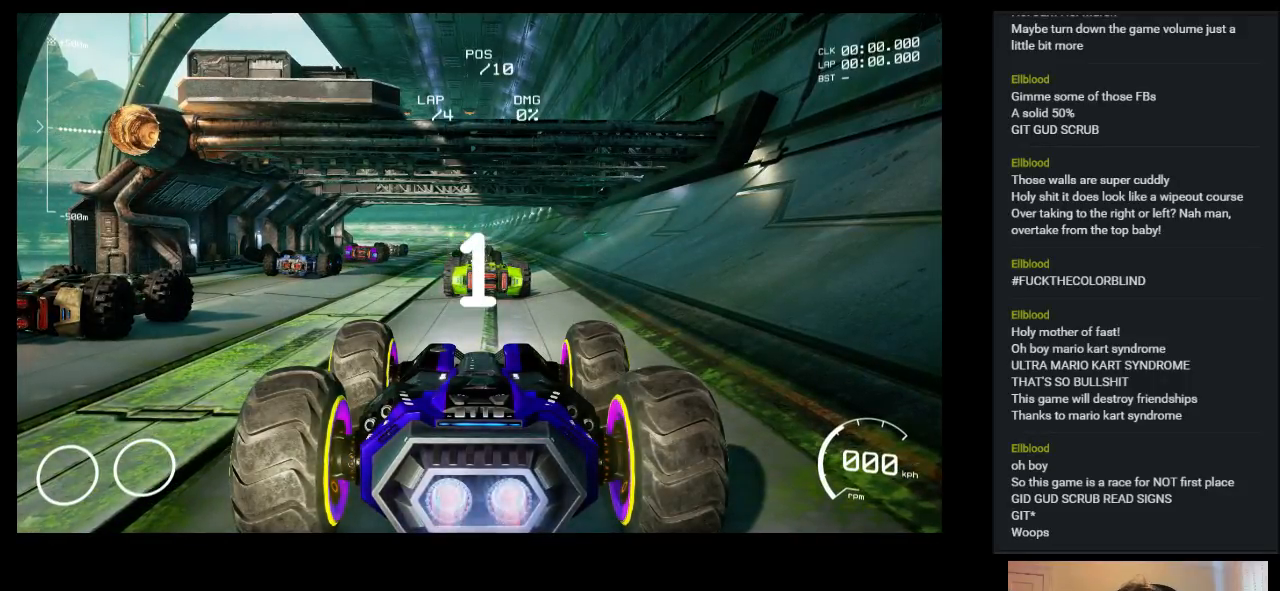
{"keys": ["up"], "events": []}
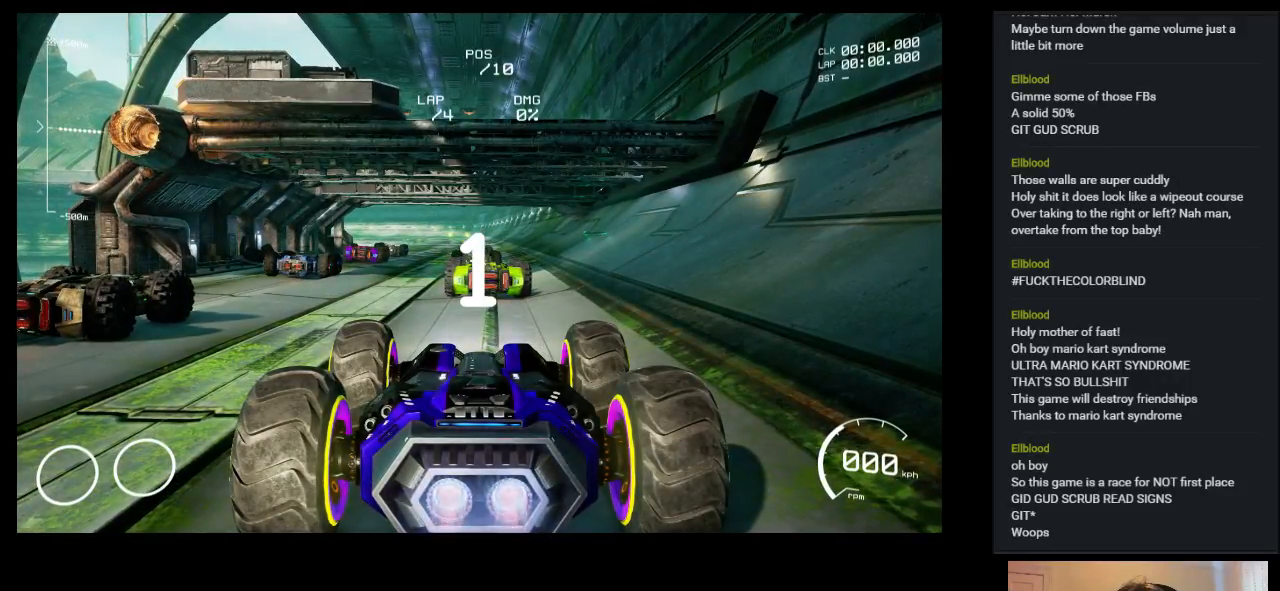
{"keys": ["up"], "events": []}
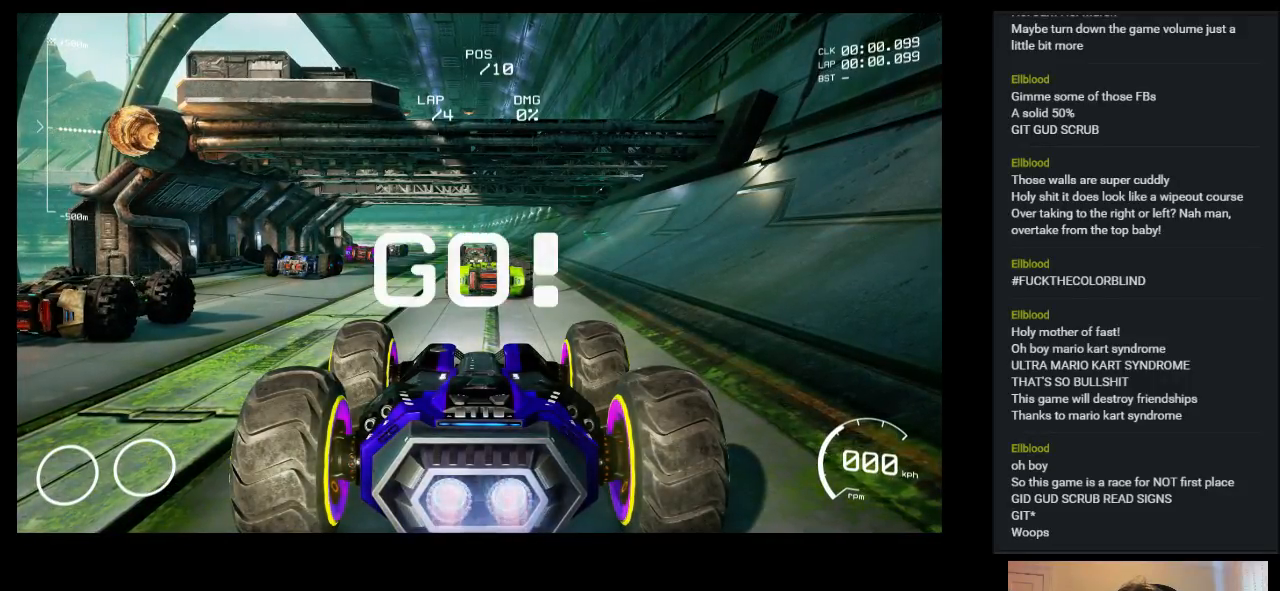
{"keys": ["up"], "events": []}
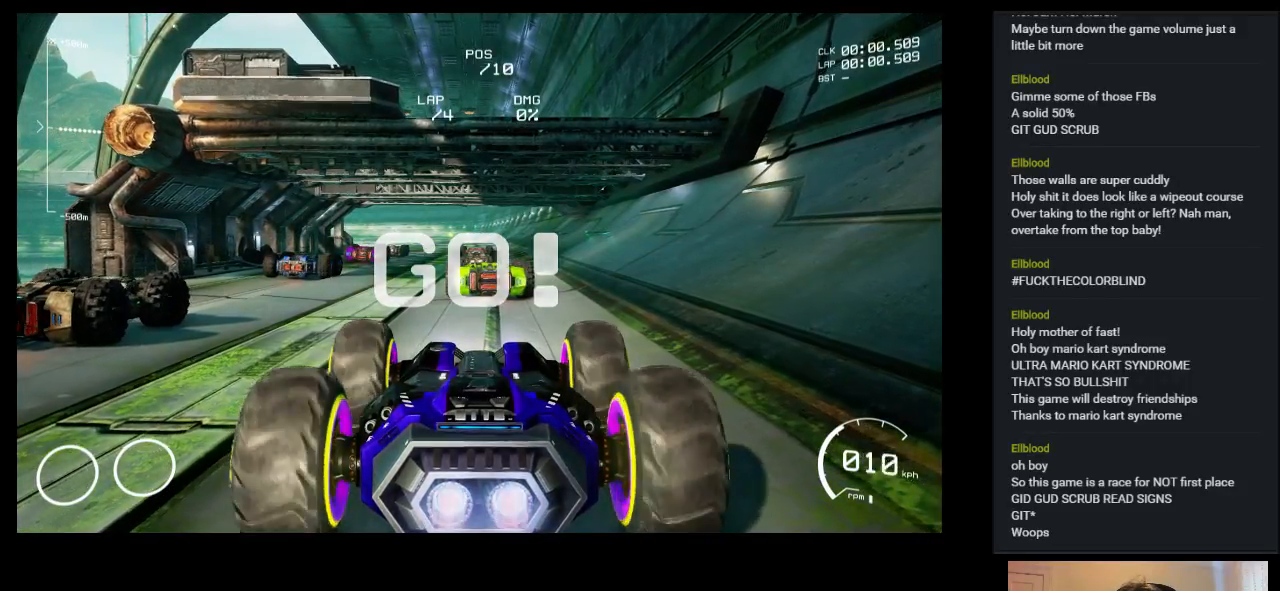
{"keys": ["up"], "events": []}
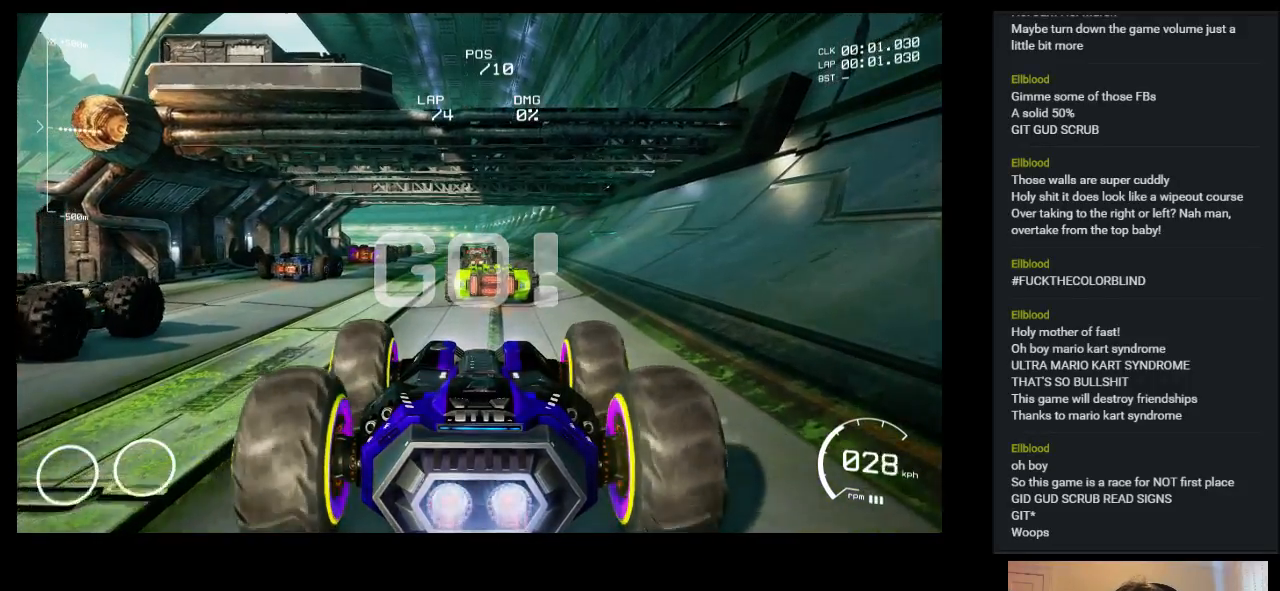
{"keys": ["up"], "events": [[50, "left", "down"], [150, "left", "up"]]}
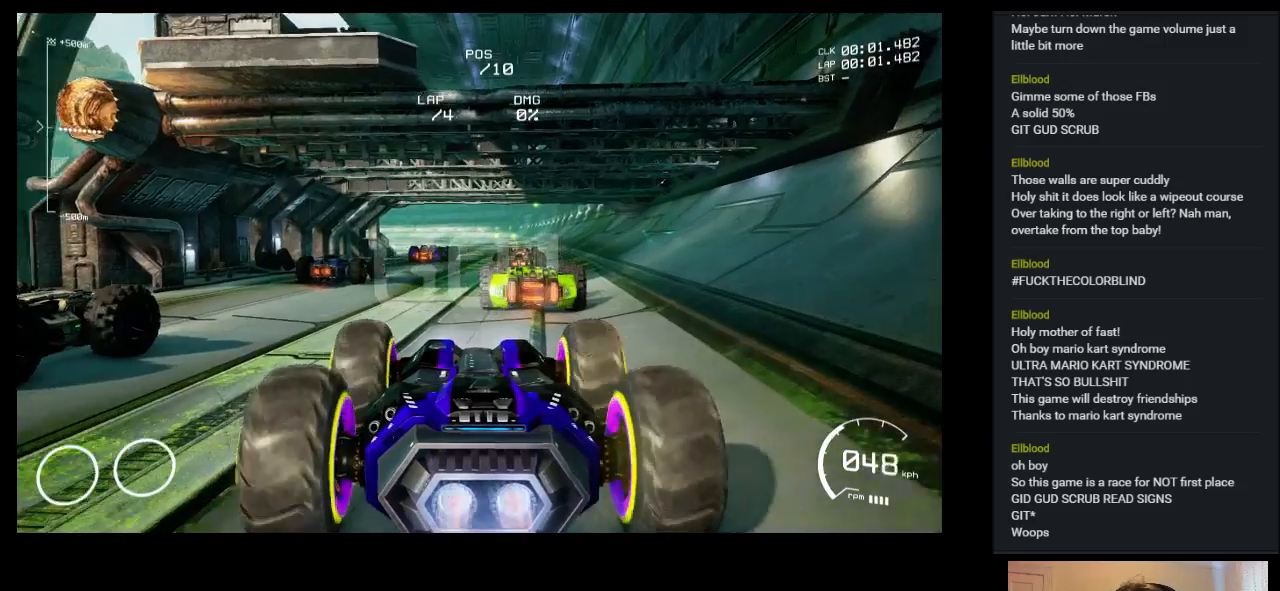
{"keys": ["up"], "events": [[33, "right", "down"], [83, "right", "up"]]}
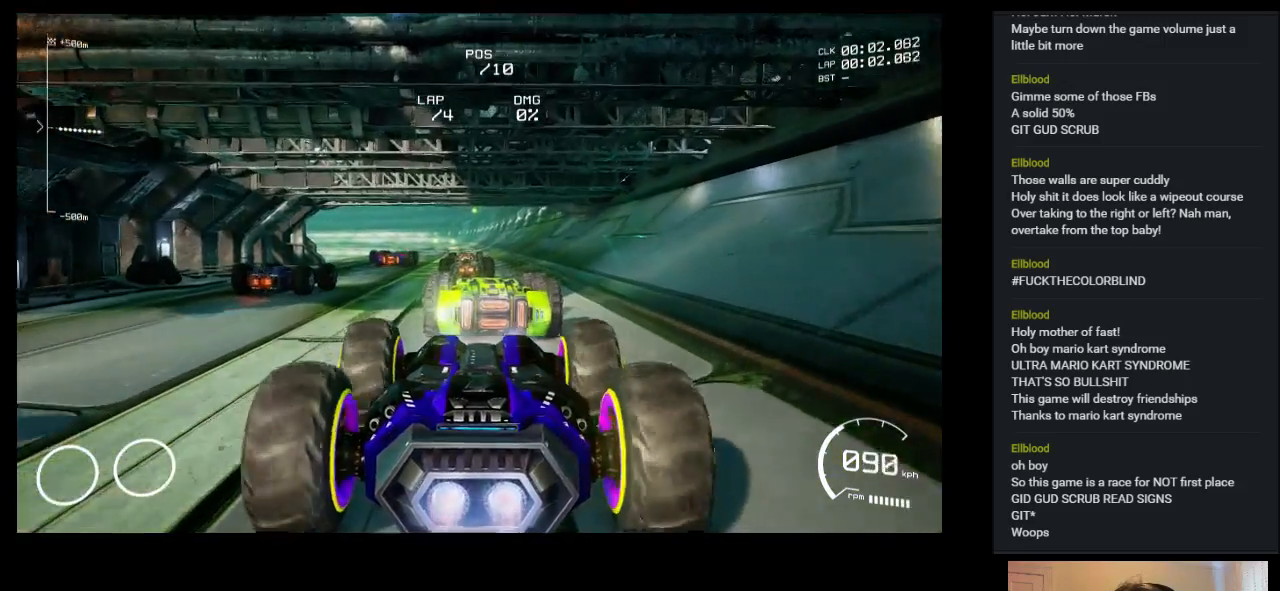
{"keys": ["up"], "events": [[133, "left", "down"], [333, "left", "up"]]}
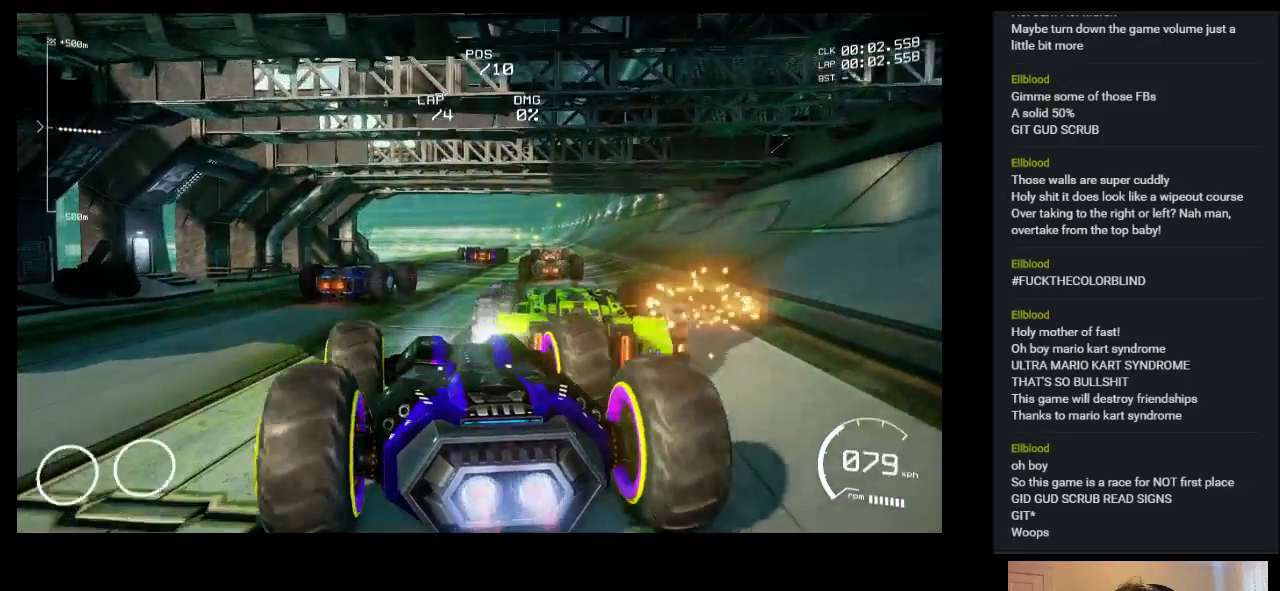
{"keys": ["up"], "events": [[33, "right", "down"], [167, "right", "up"]]}
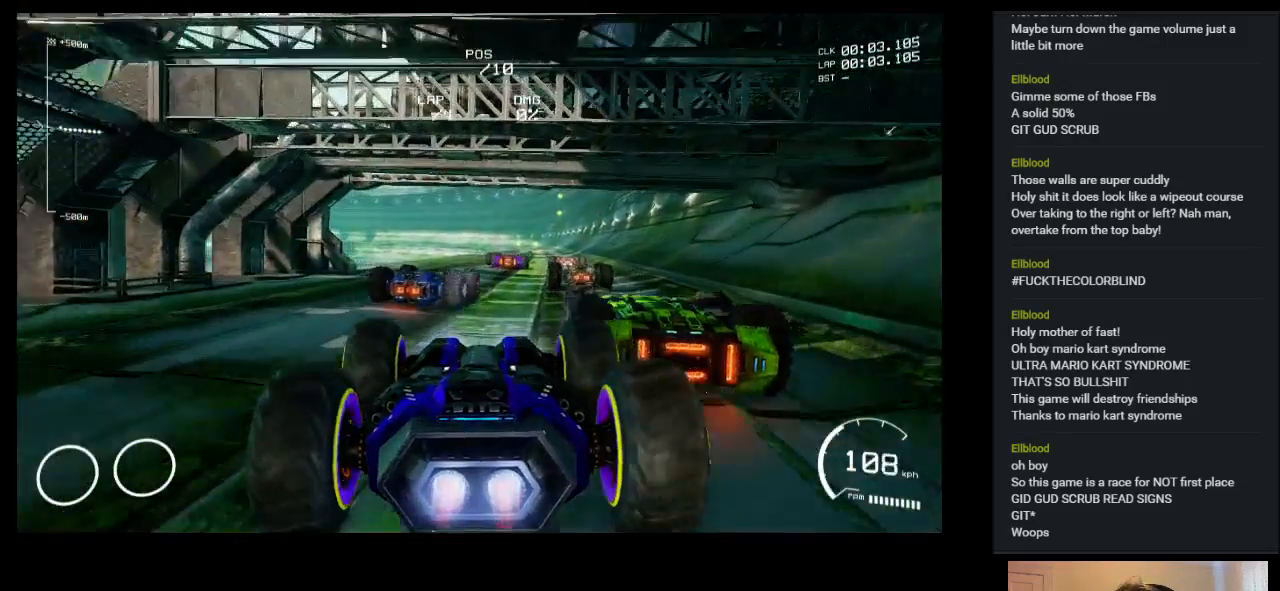
{"keys": ["up"], "events": []}
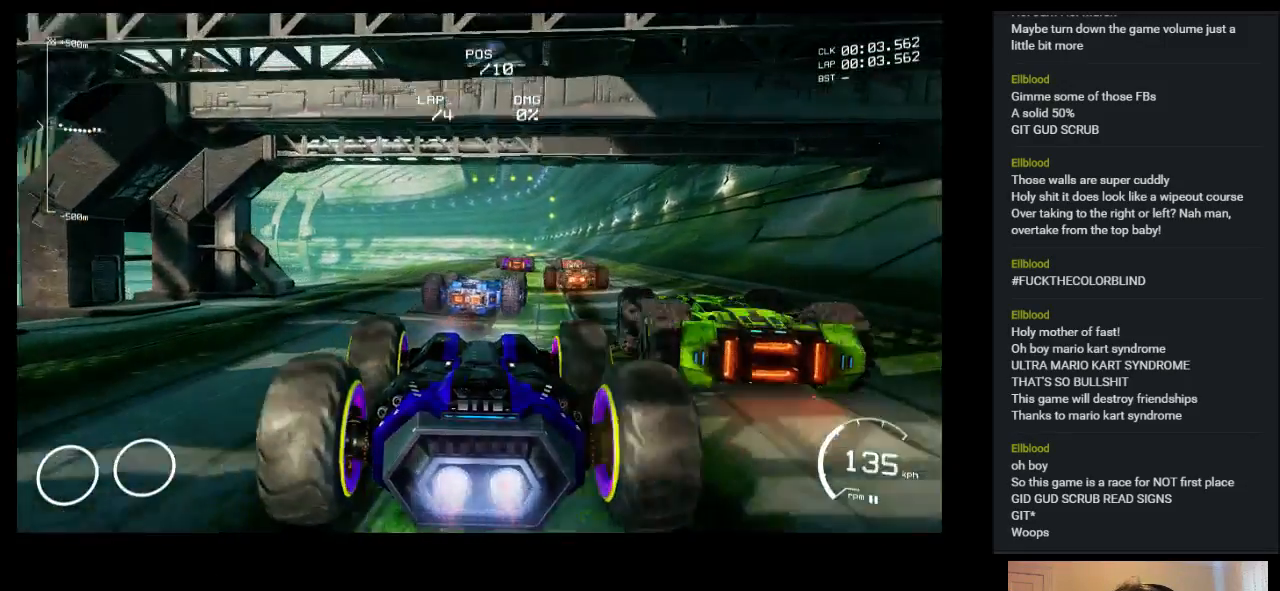
{"keys": ["up"], "events": [[117, "right", "down"], [200, "right", "up"]]}
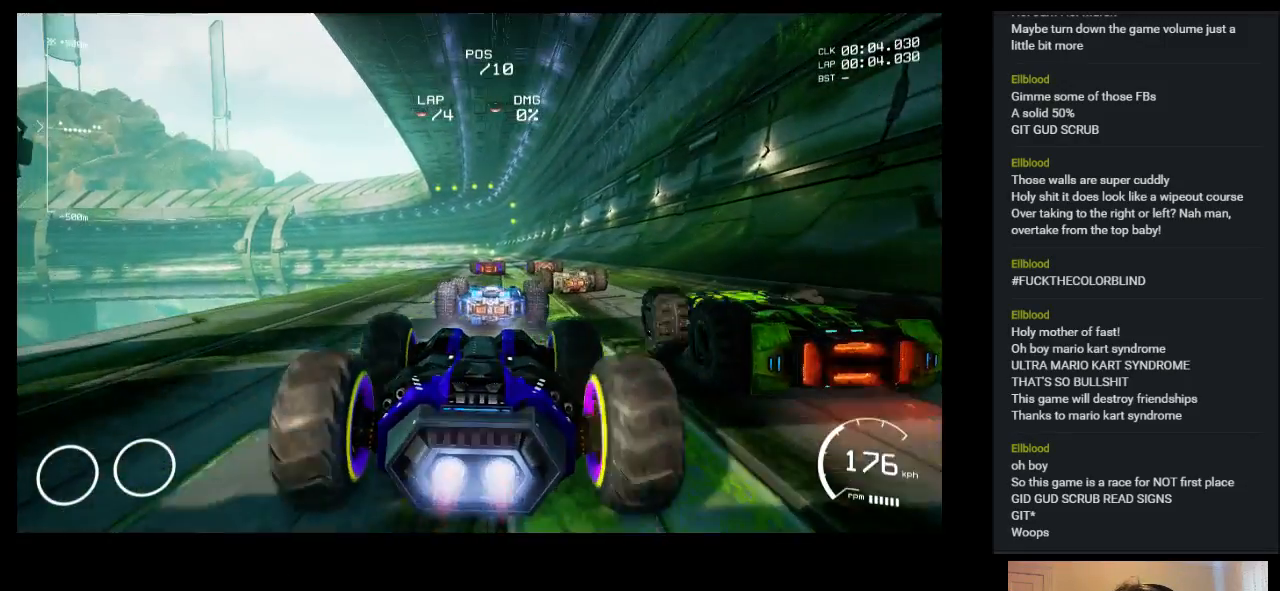
{"keys": ["up"], "events": []}
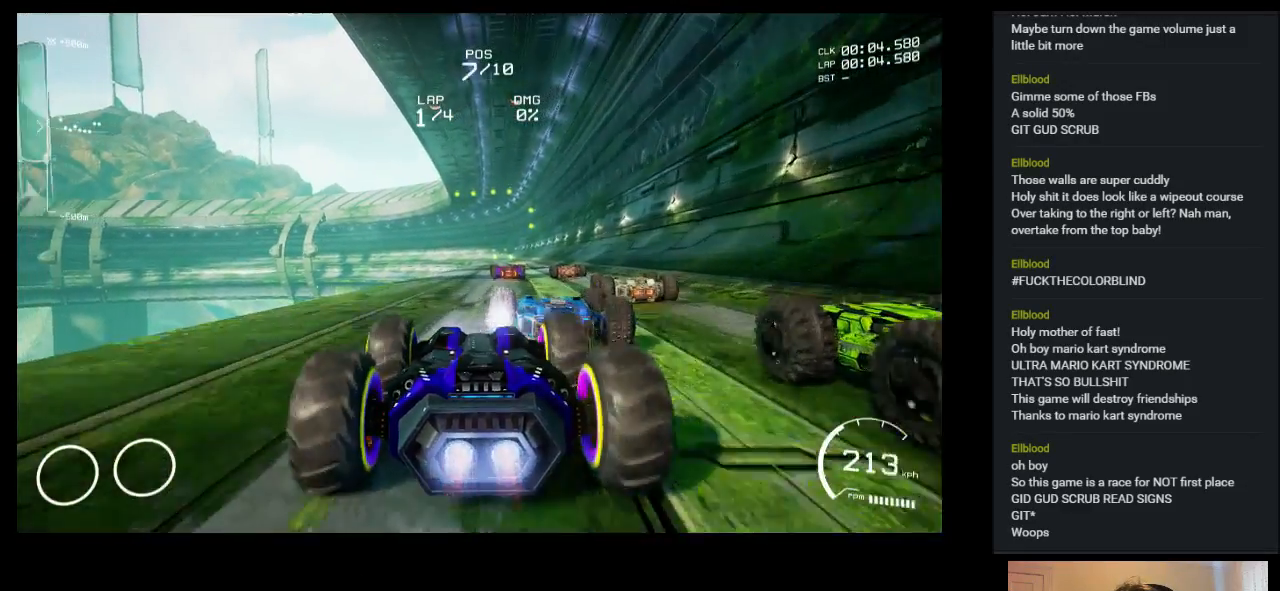
{"keys": ["up"], "events": []}